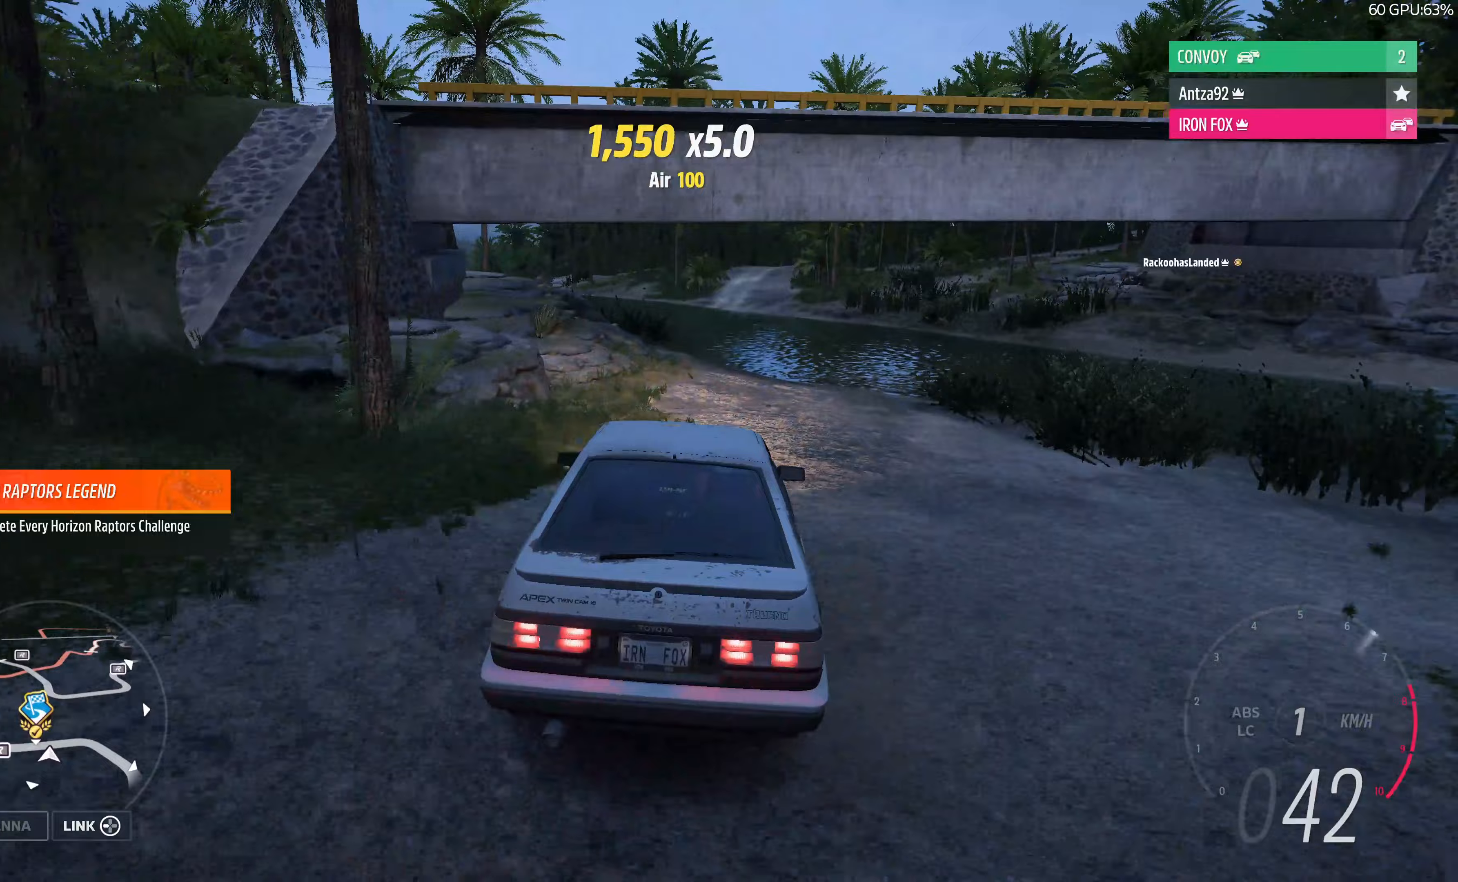
Gameplay with a controller (PlayStation layout); each line is a JSON object with the inputs held at the frame after it. "events" lists button and stick changes between this image and that frame as [ms after this image, input, new state], when the widget could be followed in between.
{"buttons": ["R2"], "left_stick": "up-left", "right_stick": "up", "events": [[300, "left_stick", "up-left"]]}
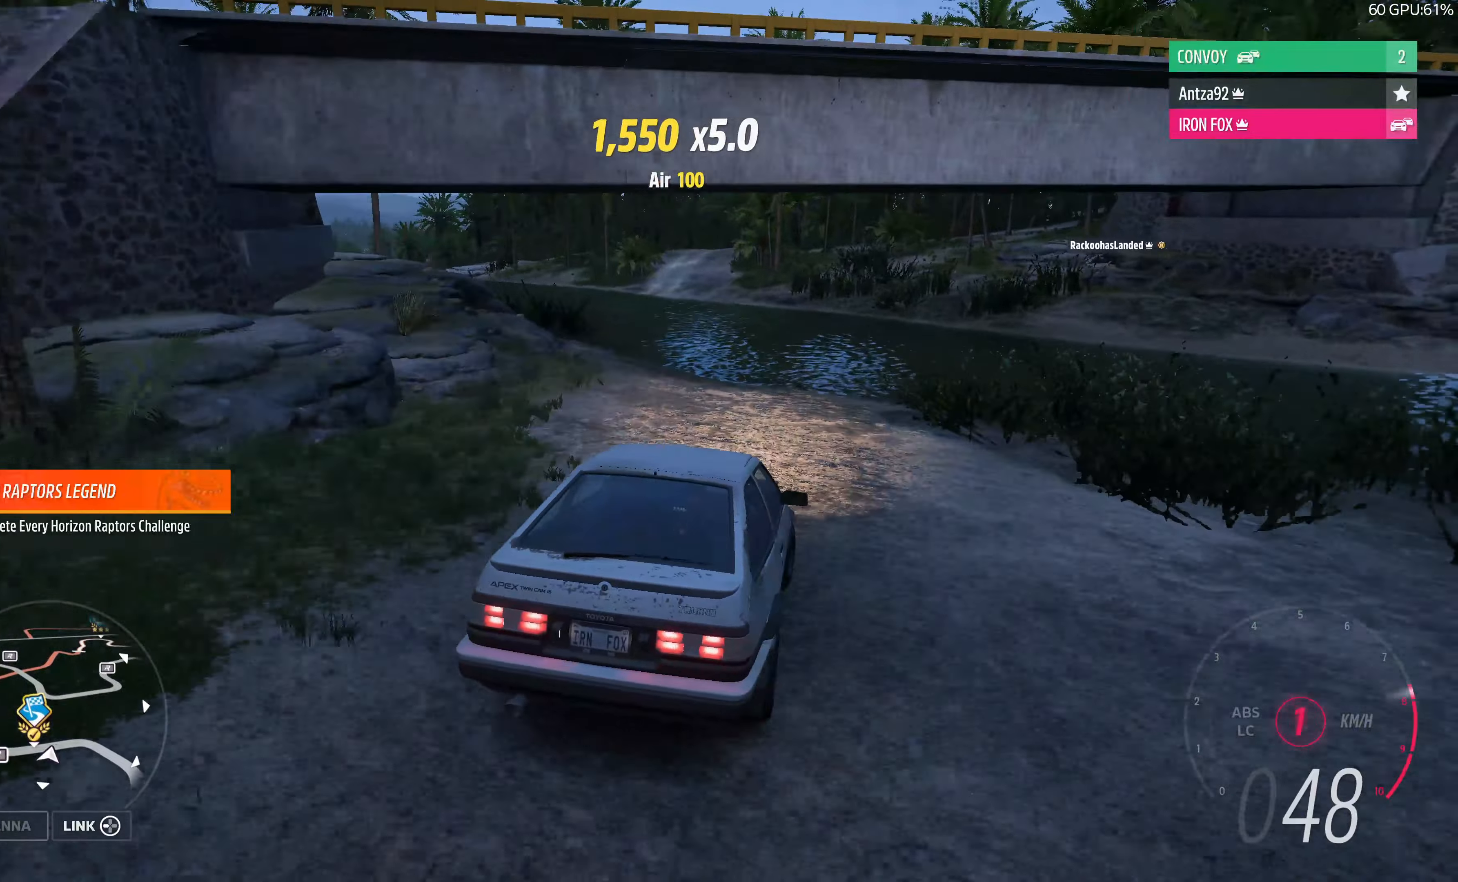
{"buttons": ["R2"], "left_stick": "left", "right_stick": "up", "events": [[300, "left_stick", "center"], [400, "left_stick", "left"]]}
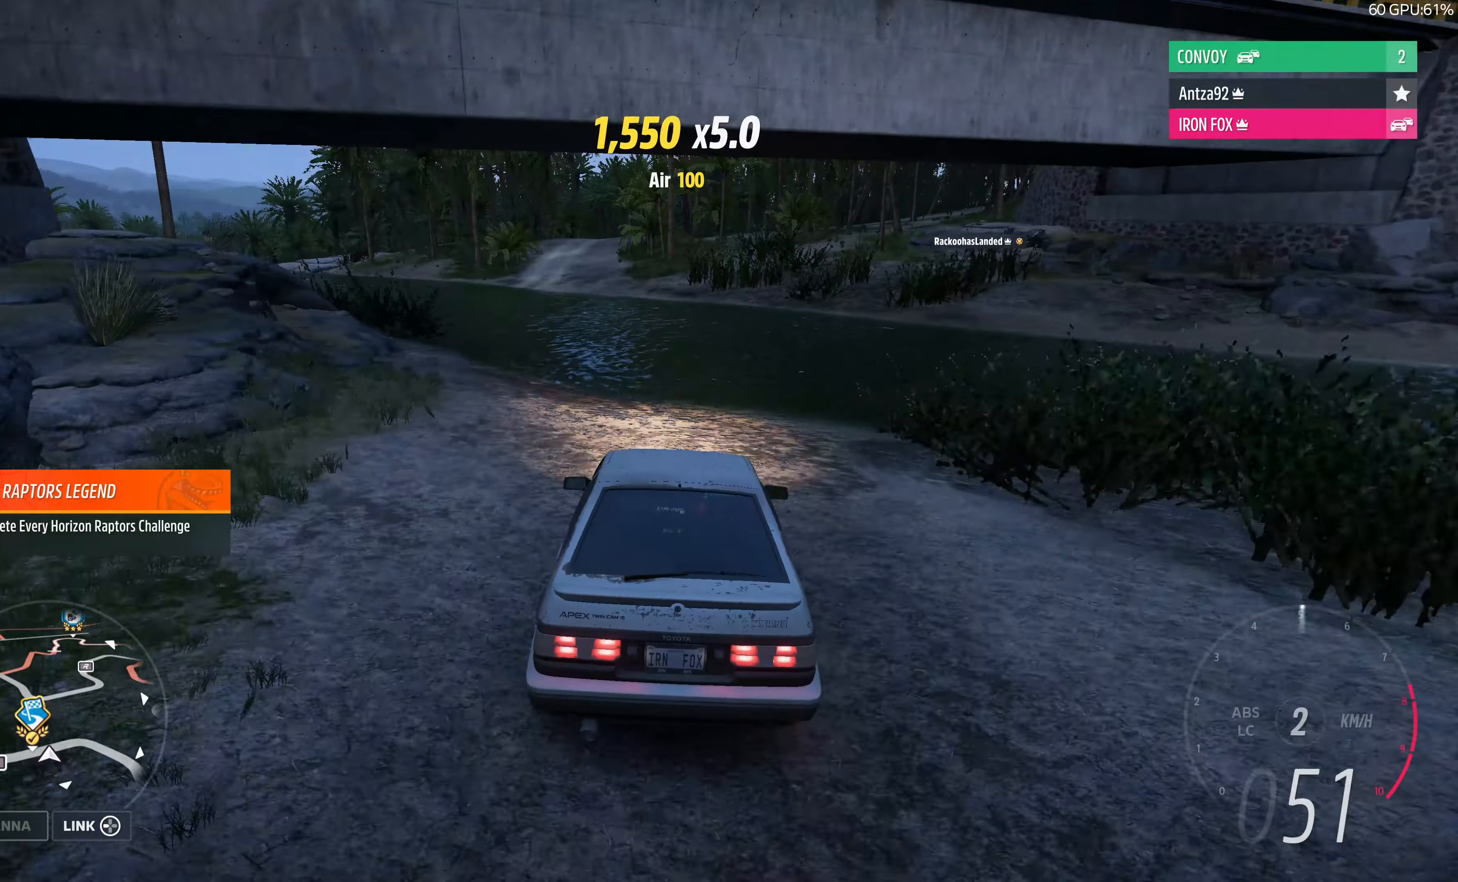
{"buttons": ["R2"], "left_stick": "center", "right_stick": "up", "events": [[100, "left_stick", "center"]]}
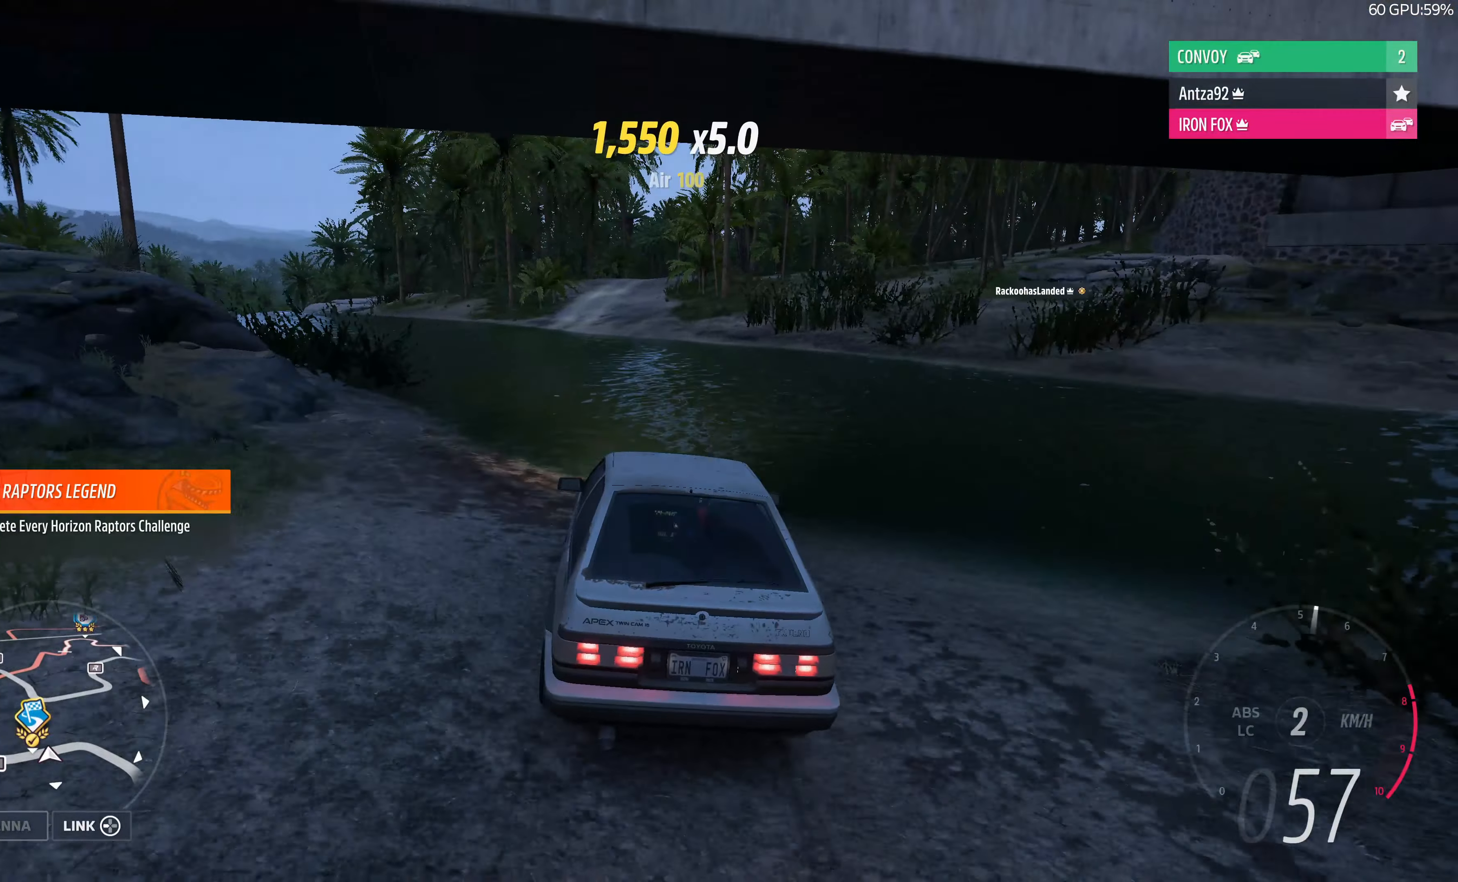
{"buttons": ["R2"], "left_stick": "up-left", "right_stick": "up", "events": [[400, "left_stick", "up-left"]]}
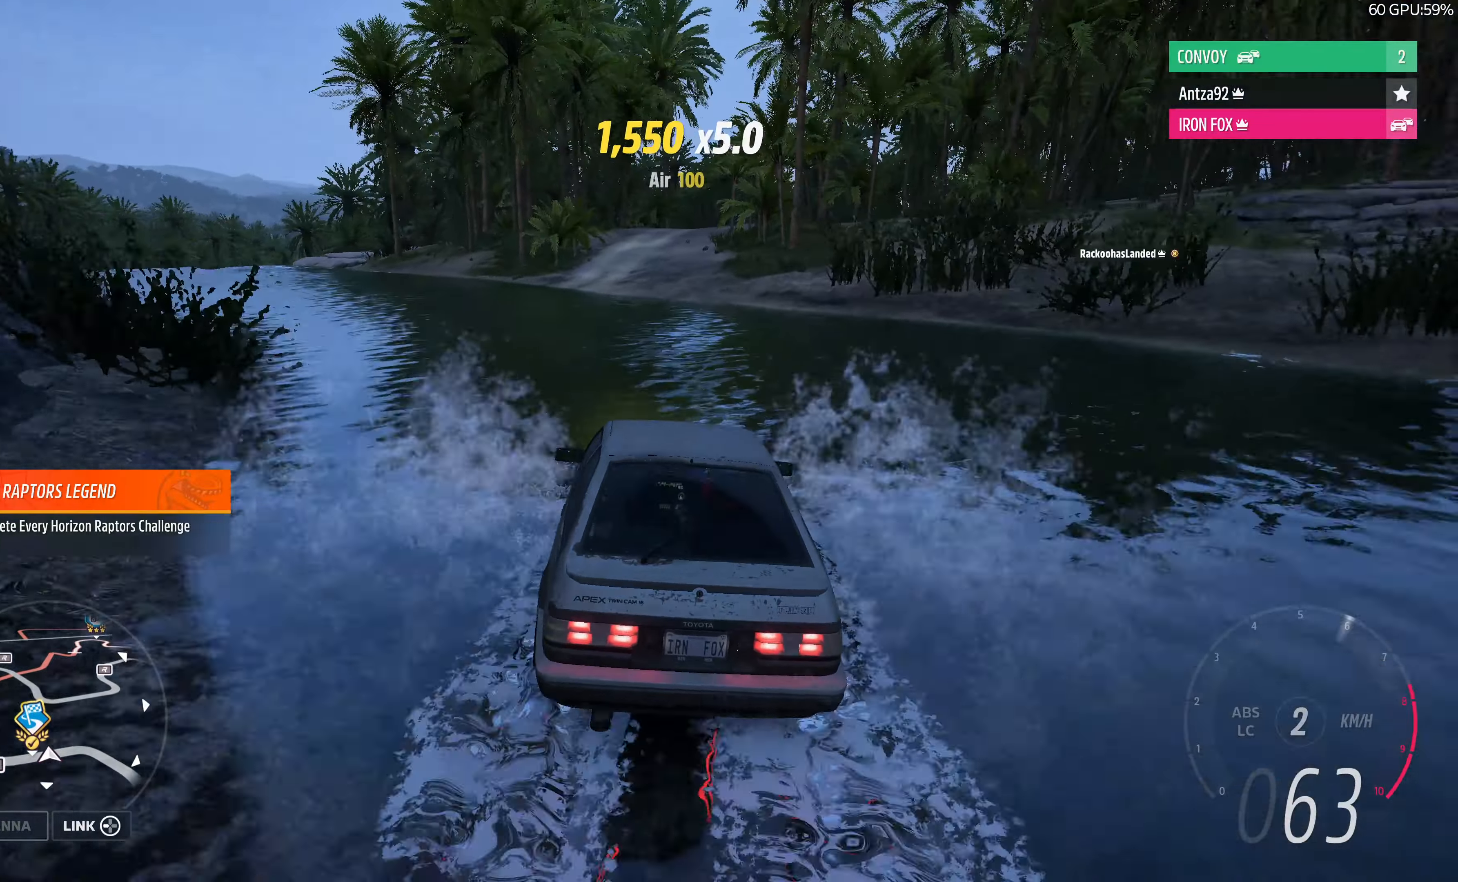
{"buttons": ["R2"], "left_stick": "up", "right_stick": "up", "events": [[33, "left_stick", "up"]]}
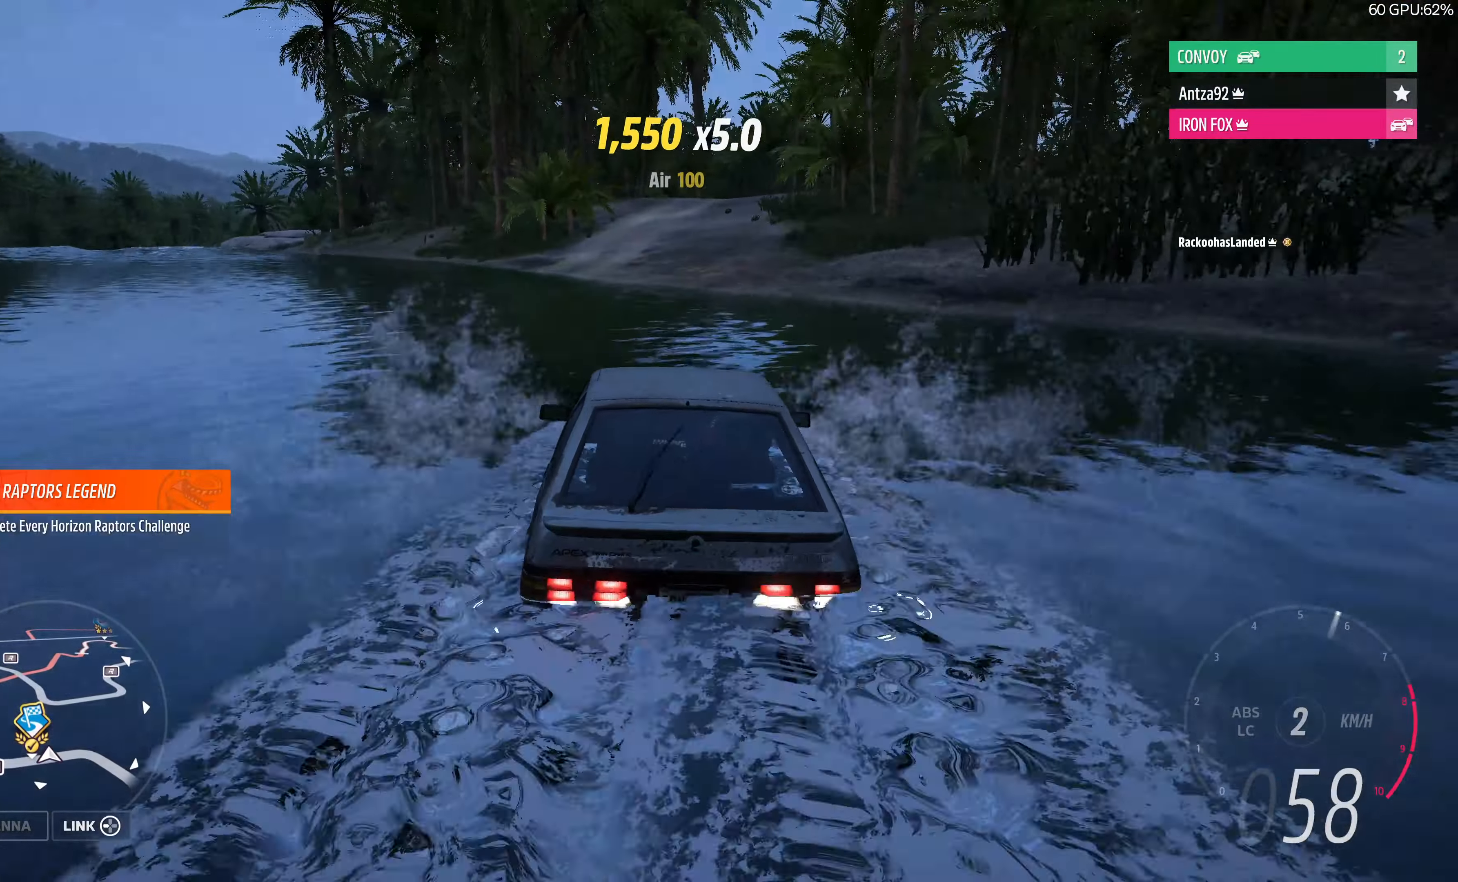
{"buttons": ["R2"], "left_stick": "up", "right_stick": "up", "events": []}
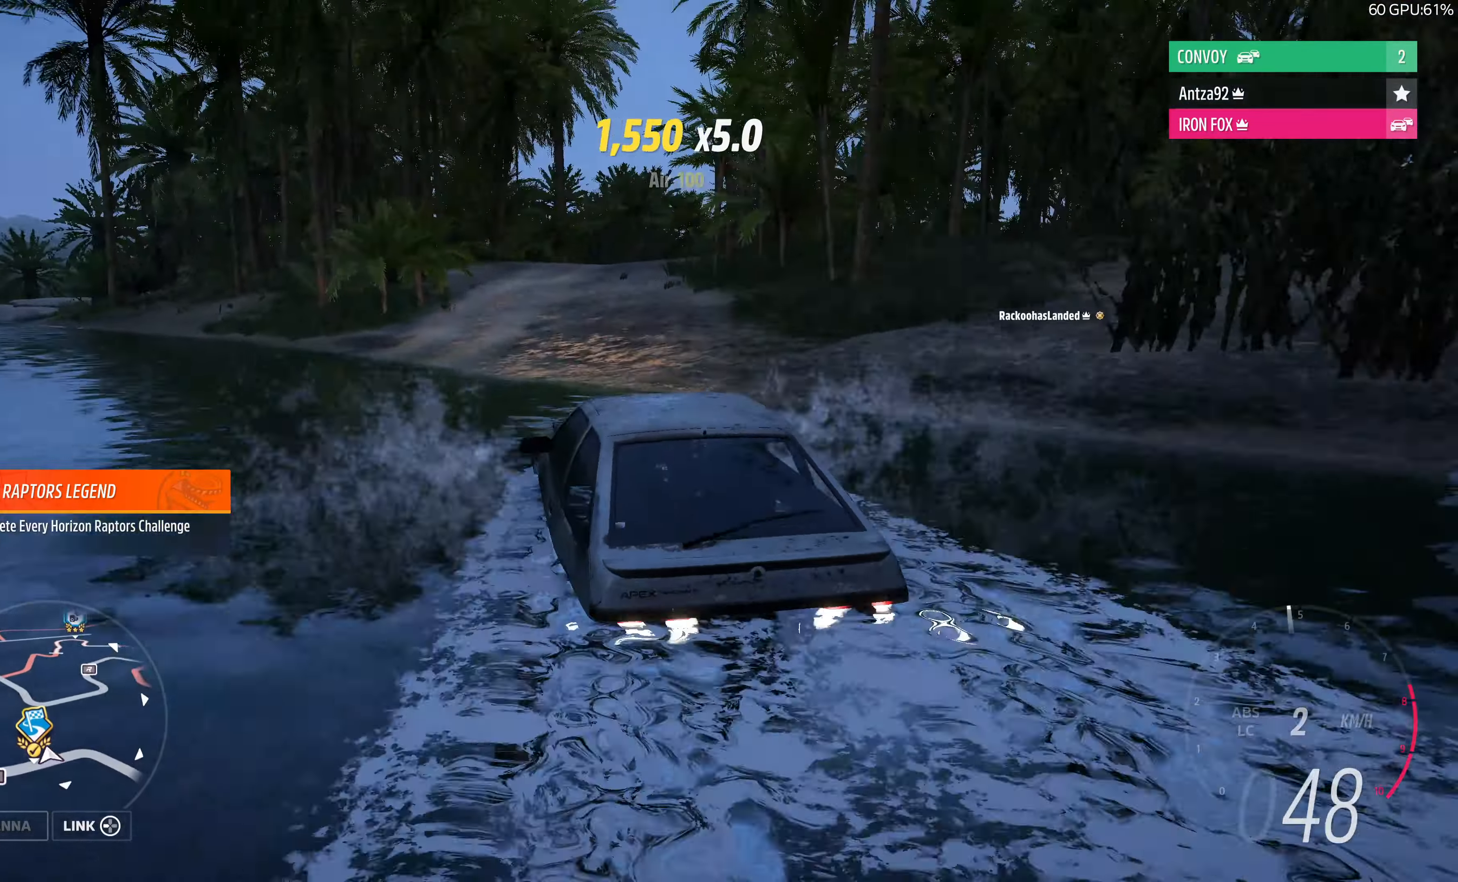
{"buttons": ["R2"], "left_stick": "up-right", "right_stick": "up", "events": [[333, "left_stick", "up-right"]]}
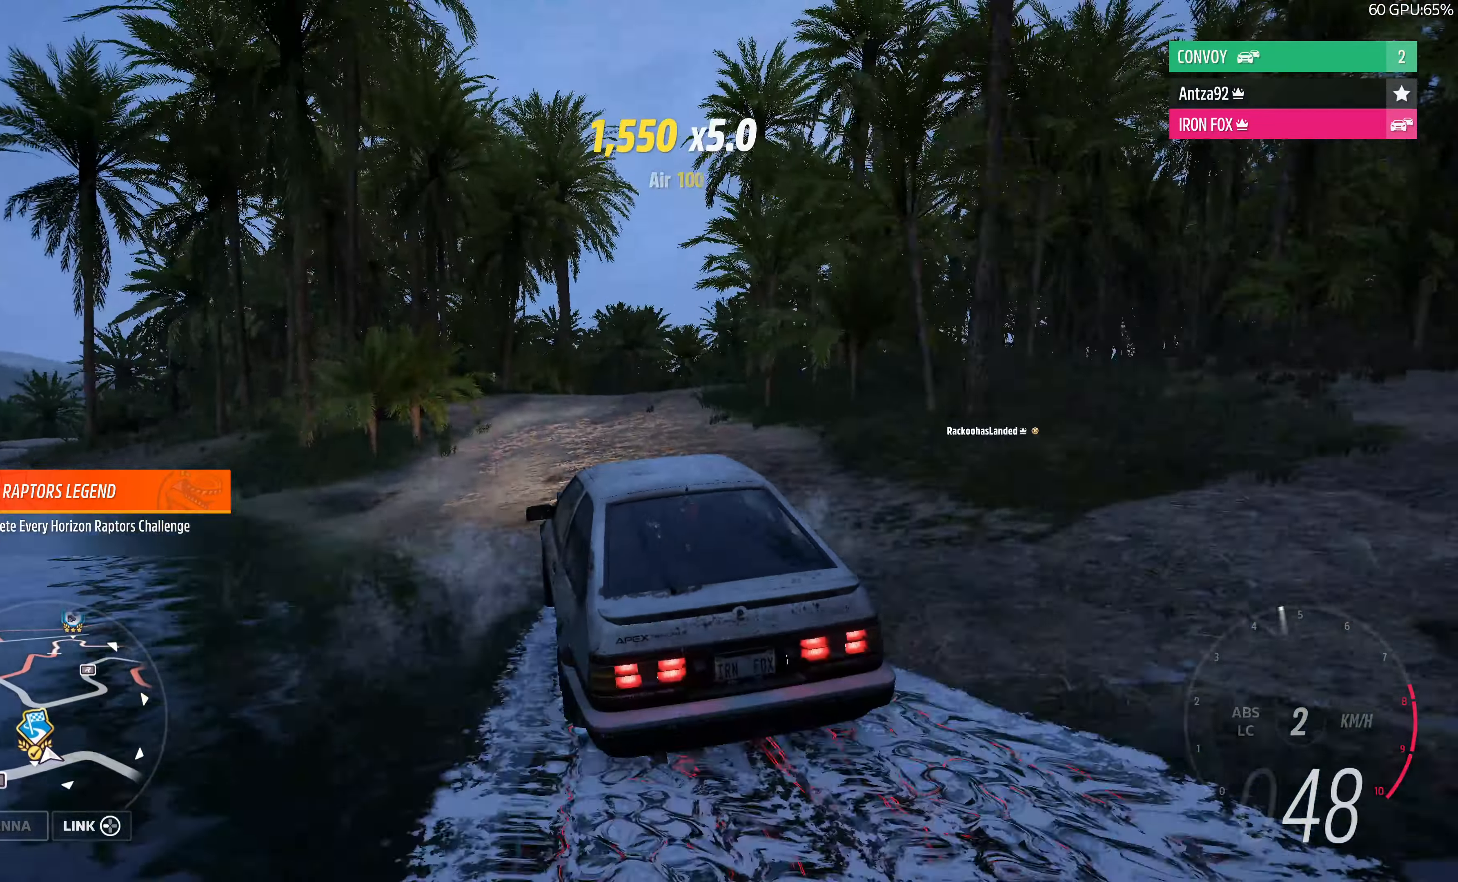
{"buttons": ["R2"], "left_stick": "up", "right_stick": "up", "events": [[100, "left_stick", "up"]]}
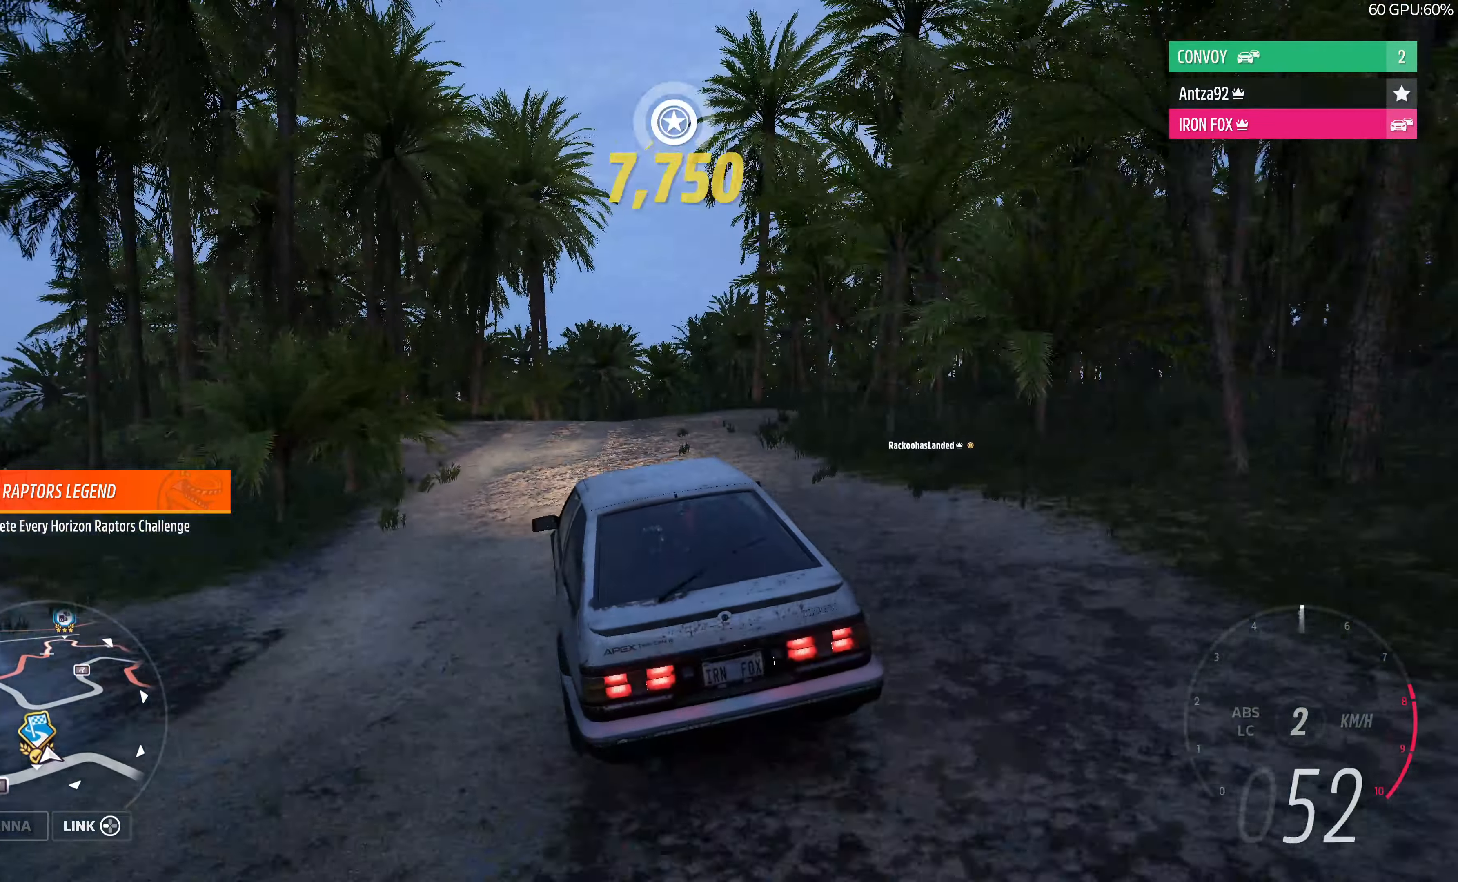
{"buttons": ["R2"], "left_stick": "up", "right_stick": "up", "events": []}
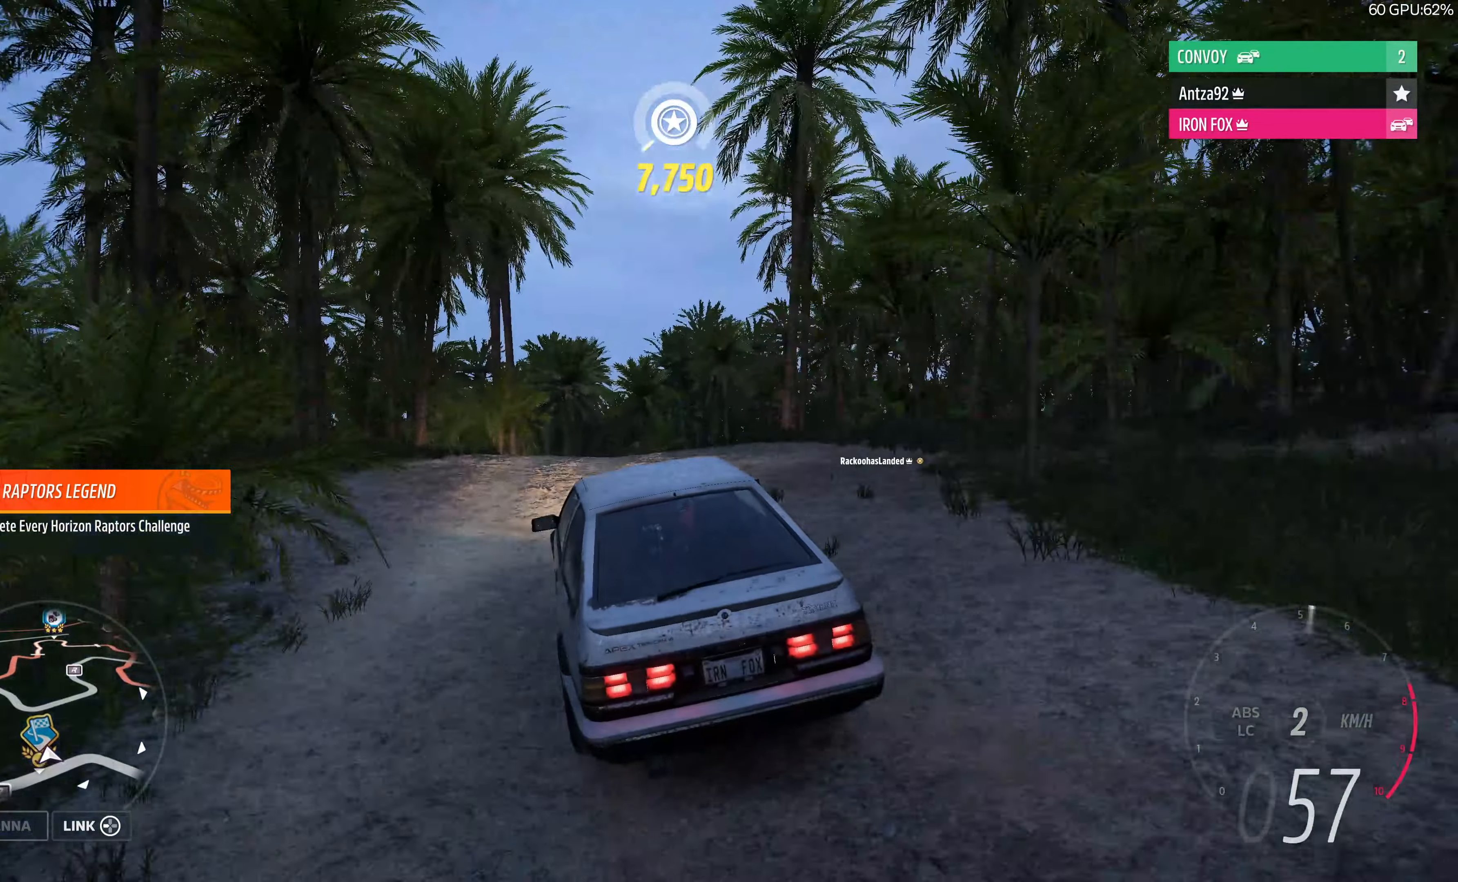
{"buttons": ["R2"], "left_stick": "up-right", "right_stick": "up", "events": [[167, "left_stick", "up-right"]]}